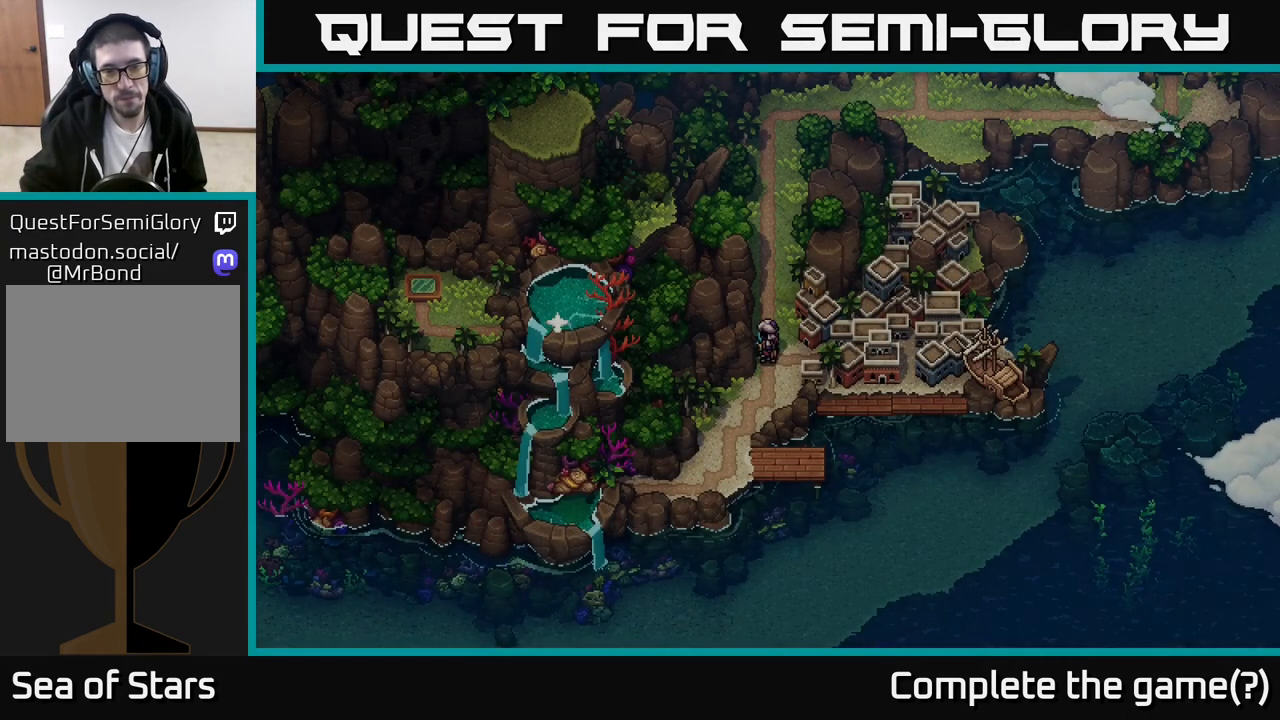
Gameplay with a controller (Xbox layout); each line is a JSON object with the inputs held at the frame after it. "events" lists button and stick changes between this image and that frame as [ms after this image, input, new state], when the widget could be followed in between.
{"buttons": [], "left_stick": "right", "right_stick": "center", "events": [[417, "left_stick", "right"]]}
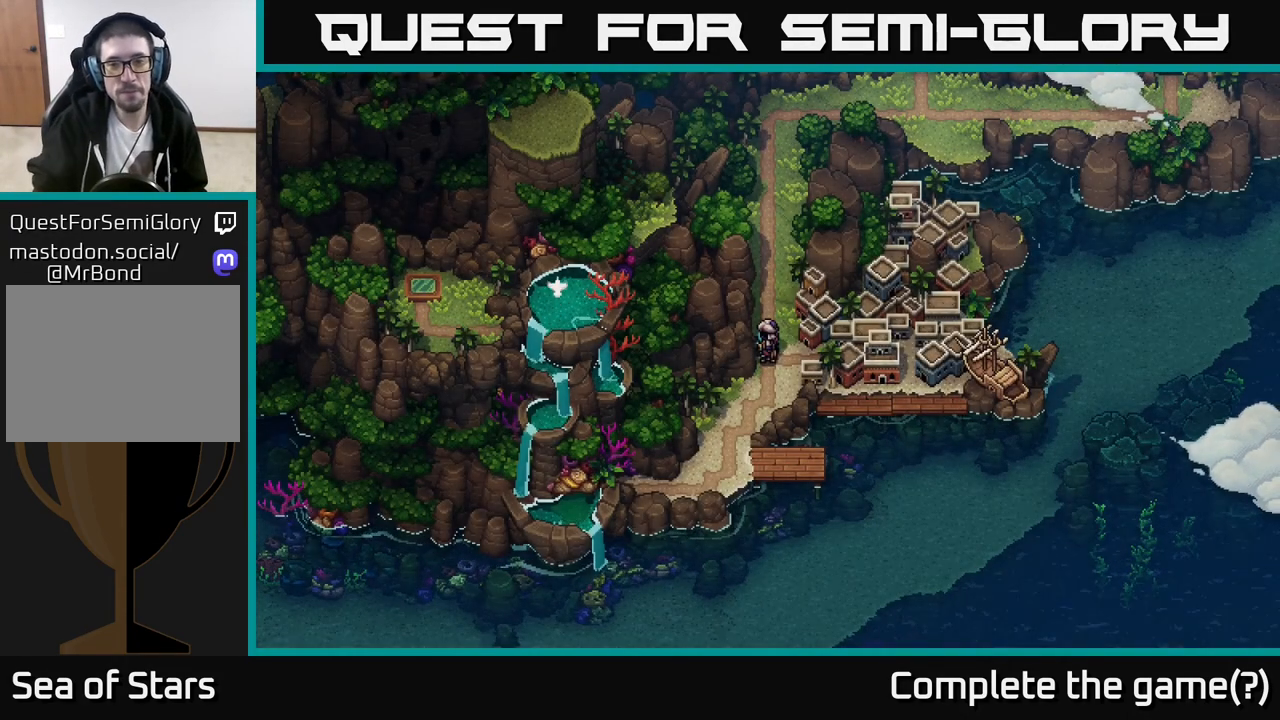
{"buttons": [], "left_stick": "right", "right_stick": "center", "events": []}
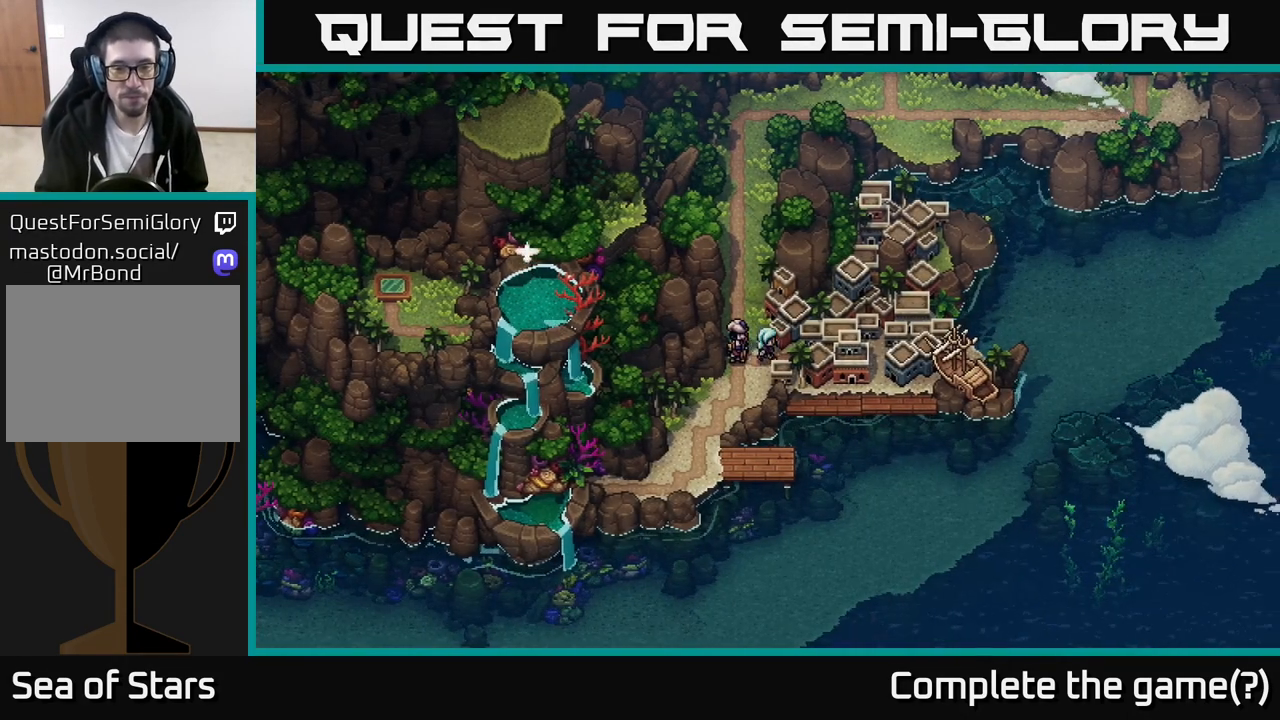
{"buttons": ["A"], "left_stick": "center", "right_stick": "center", "events": [[217, "A", "down"], [317, "A", "up"], [400, "A", "down"], [433, "left_stick", "center"]]}
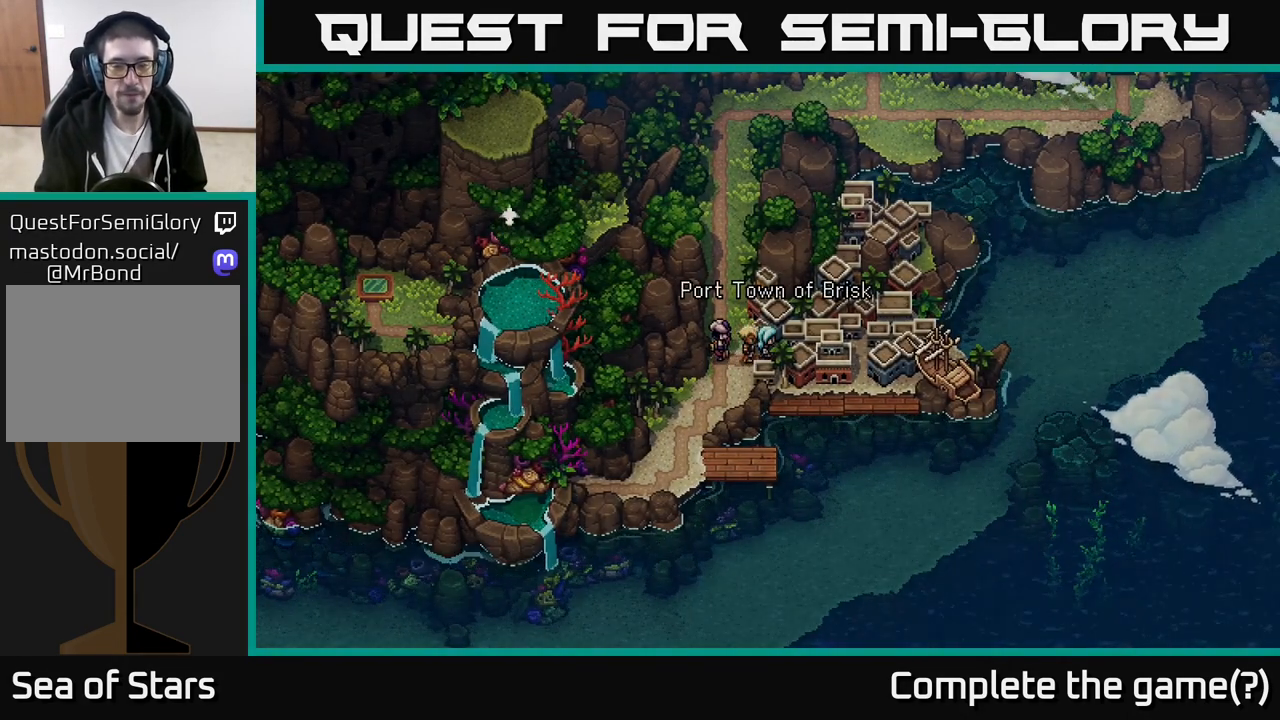
{"buttons": [], "left_stick": "center", "right_stick": "center", "events": [[17, "A", "up"], [83, "A", "down"], [183, "A", "up"], [283, "A", "down"], [400, "A", "up"]]}
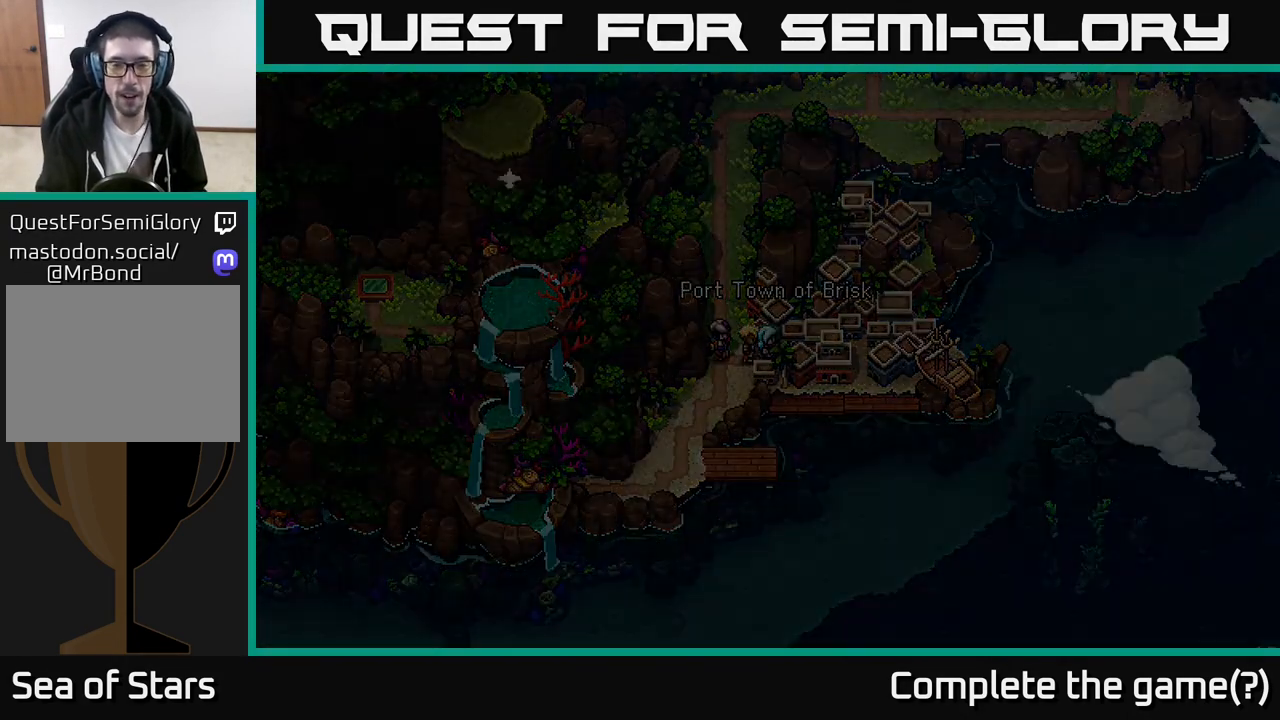
{"buttons": ["A"], "left_stick": "center", "right_stick": "center", "events": [[117, "A", "down"], [300, "A", "up"], [400, "A", "down"]]}
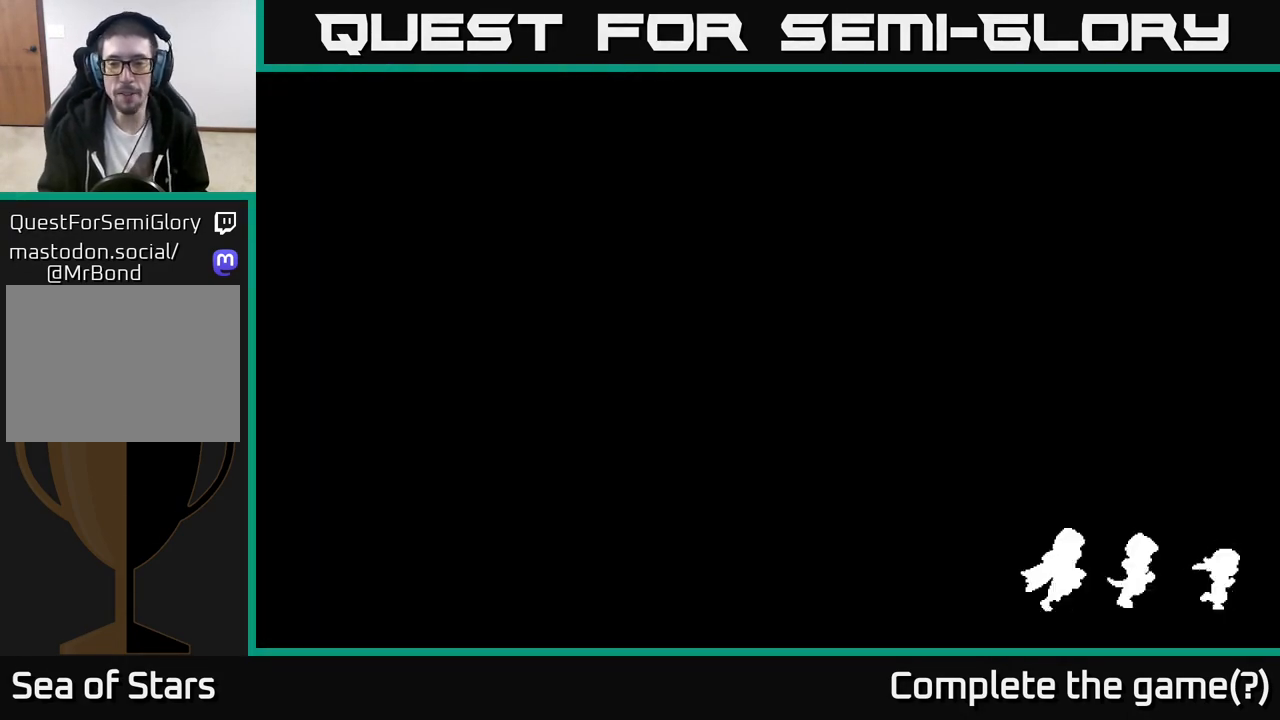
{"buttons": [], "left_stick": "center", "right_stick": "center", "events": [[217, "A", "up"]]}
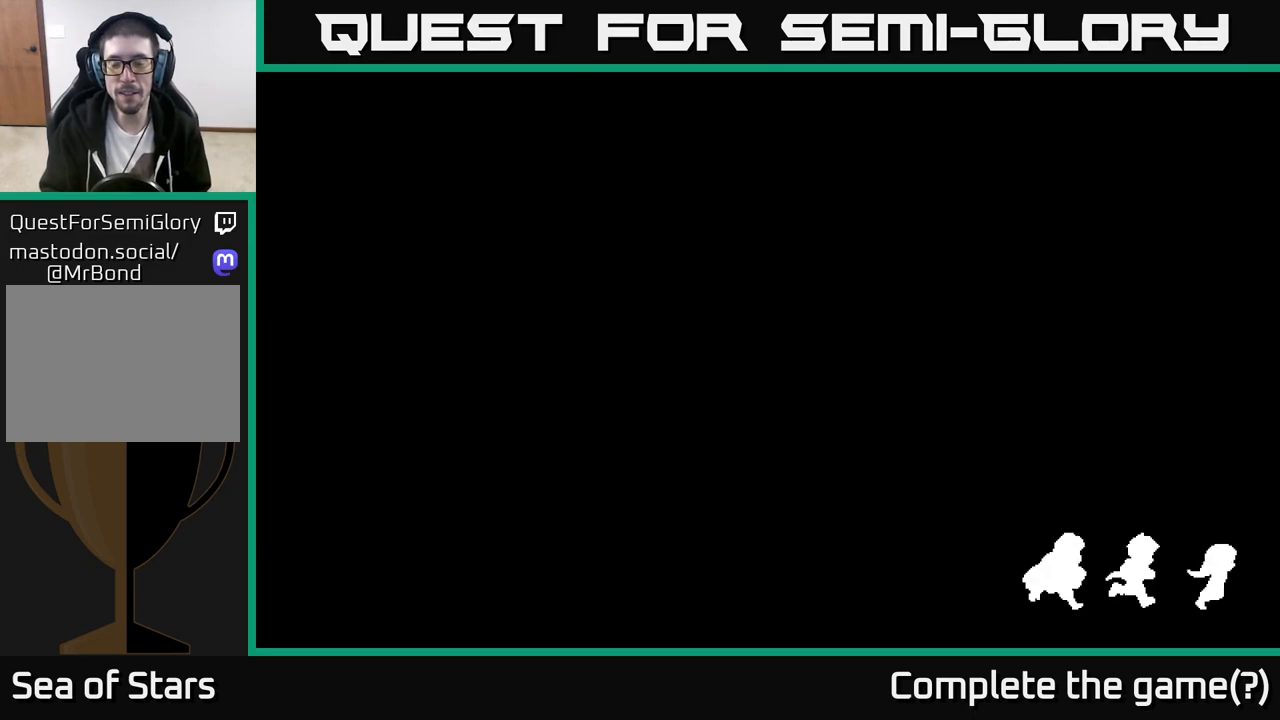
{"buttons": [], "left_stick": "center", "right_stick": "center", "events": []}